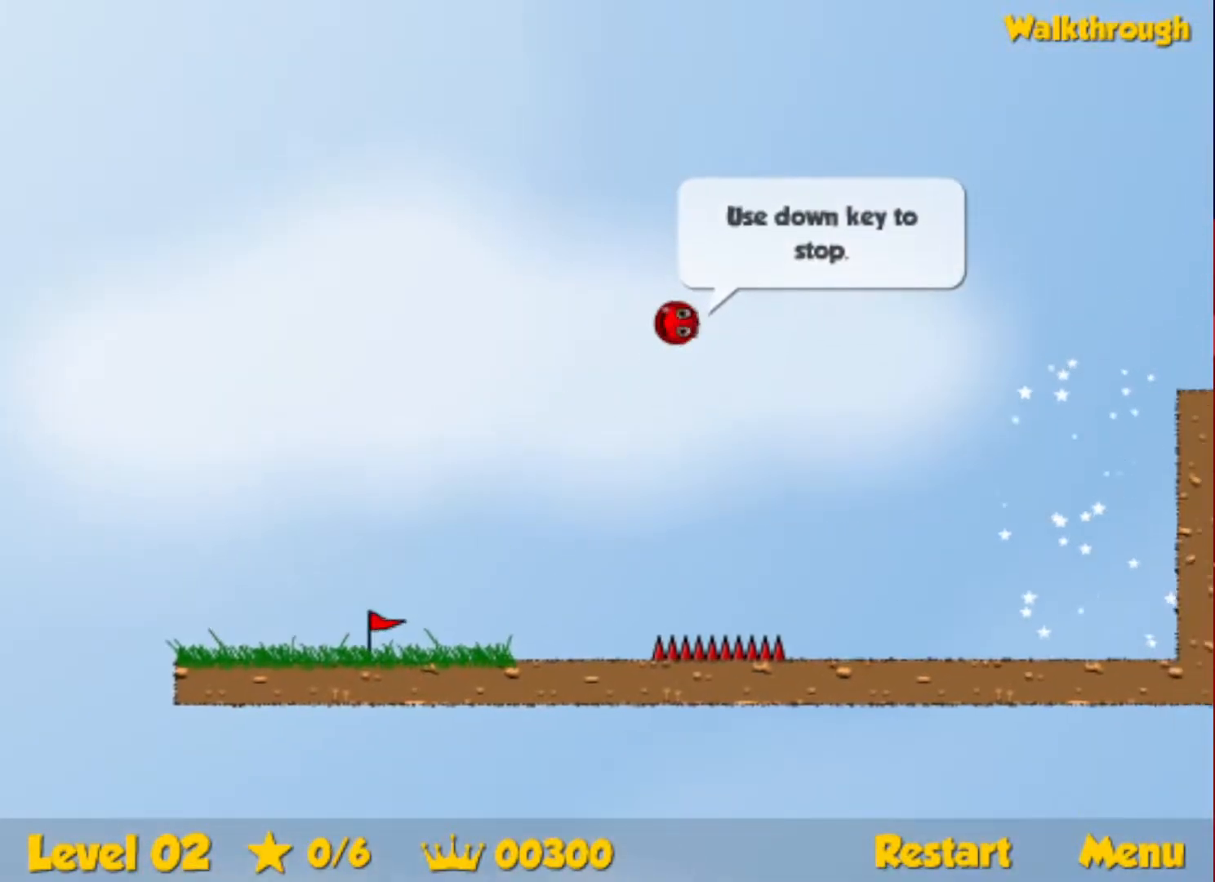
Gameplay with keyboard; each line is a JSON object with the keys held at the frame after it. "events" lists presses ("down") and releases ("up") of "down", "escape", "left", "r", "right" and "up" between this image and that frame as [ms after this image, input, new state], when the widget could be followed in between. No other keys are recorded. Mouse input is not recorded.
{"keys": ["right"], "events": []}
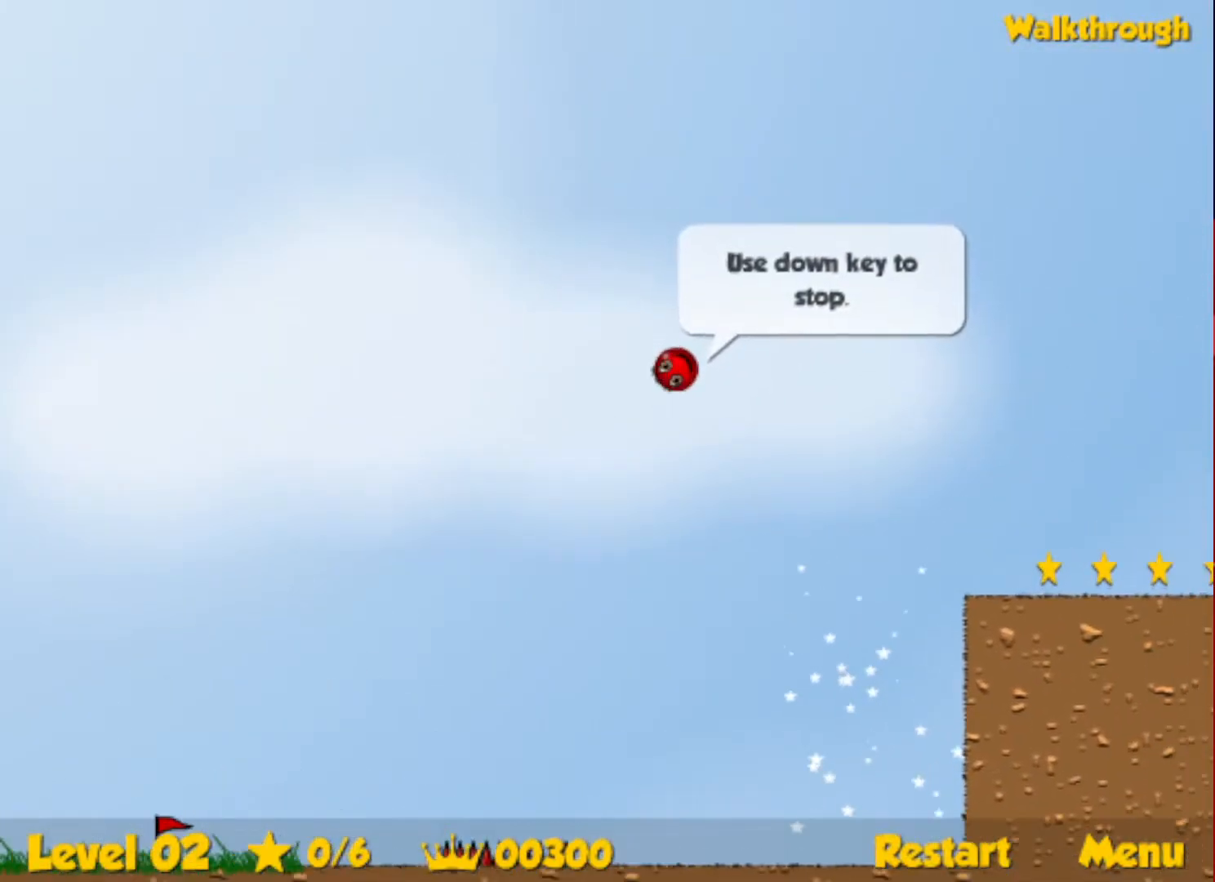
{"keys": ["down", "right"], "events": [[300, "down", "down"]]}
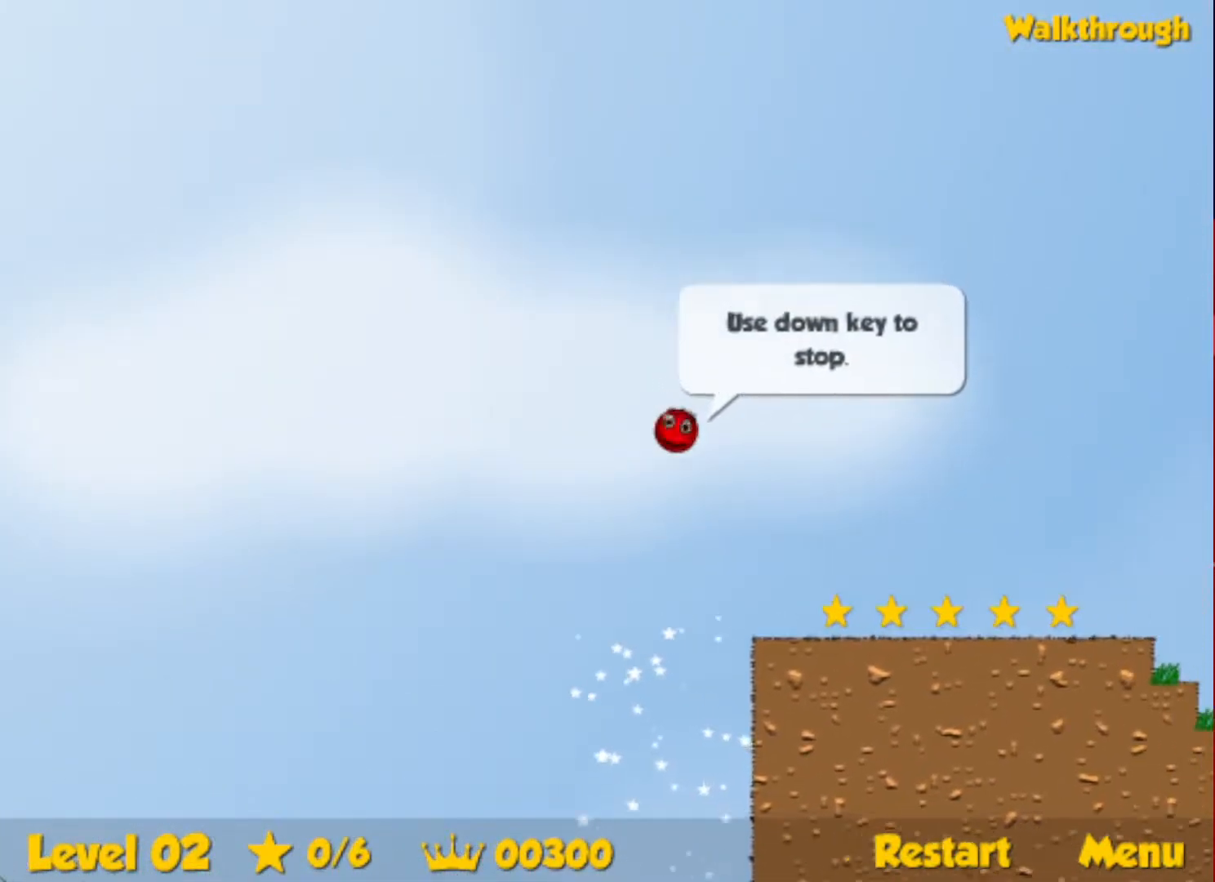
{"keys": ["right"], "events": [[33, "down", "up"]]}
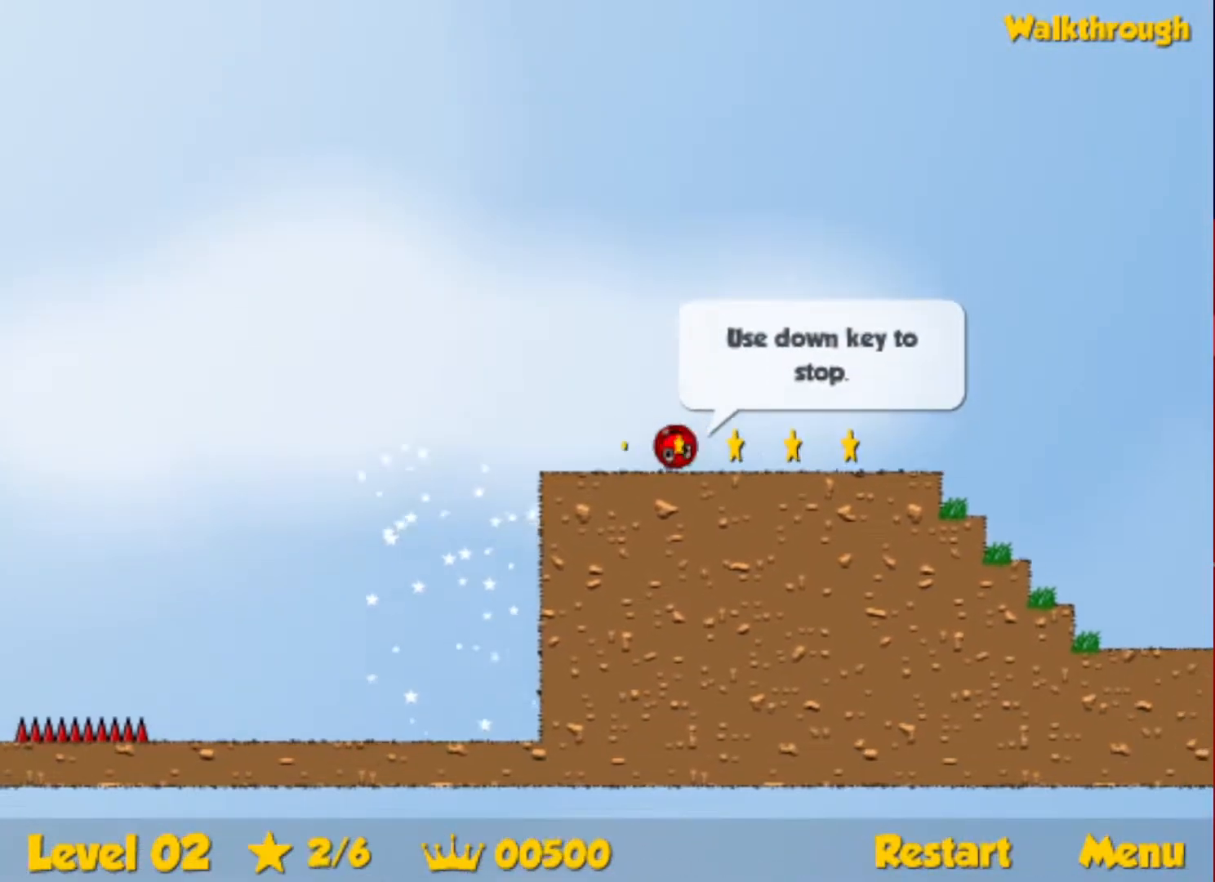
{"keys": ["right", "up"], "events": [[317, "up", "down"]]}
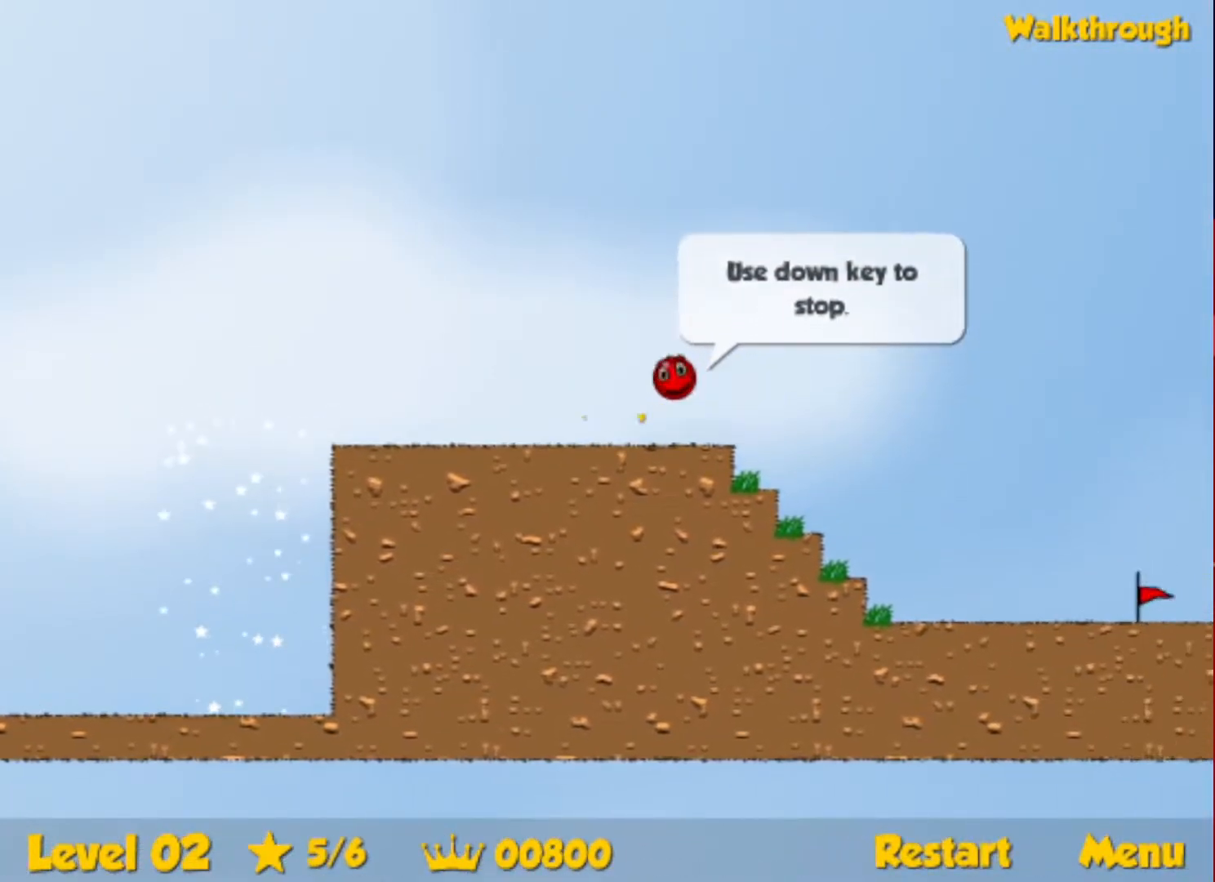
{"keys": ["right", "up"], "events": []}
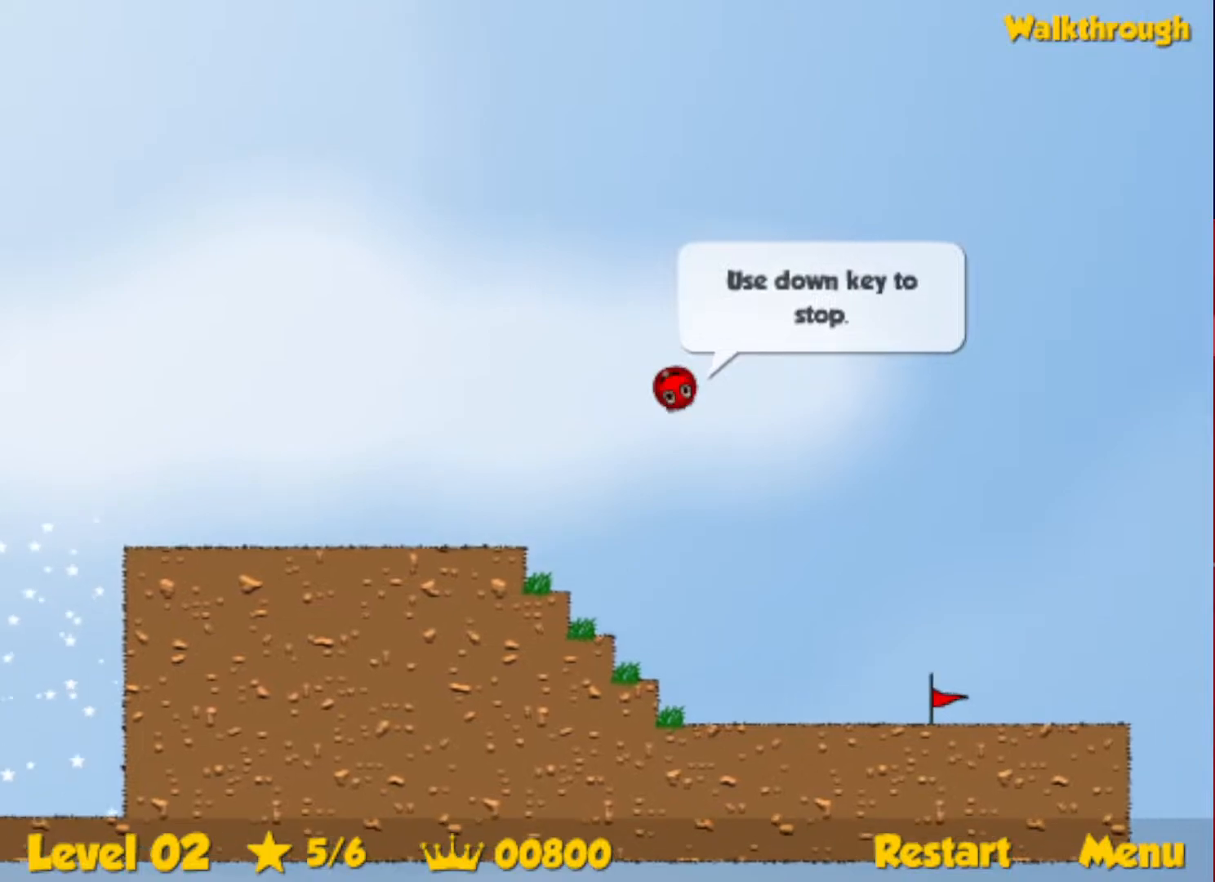
{"keys": ["right", "up"], "events": []}
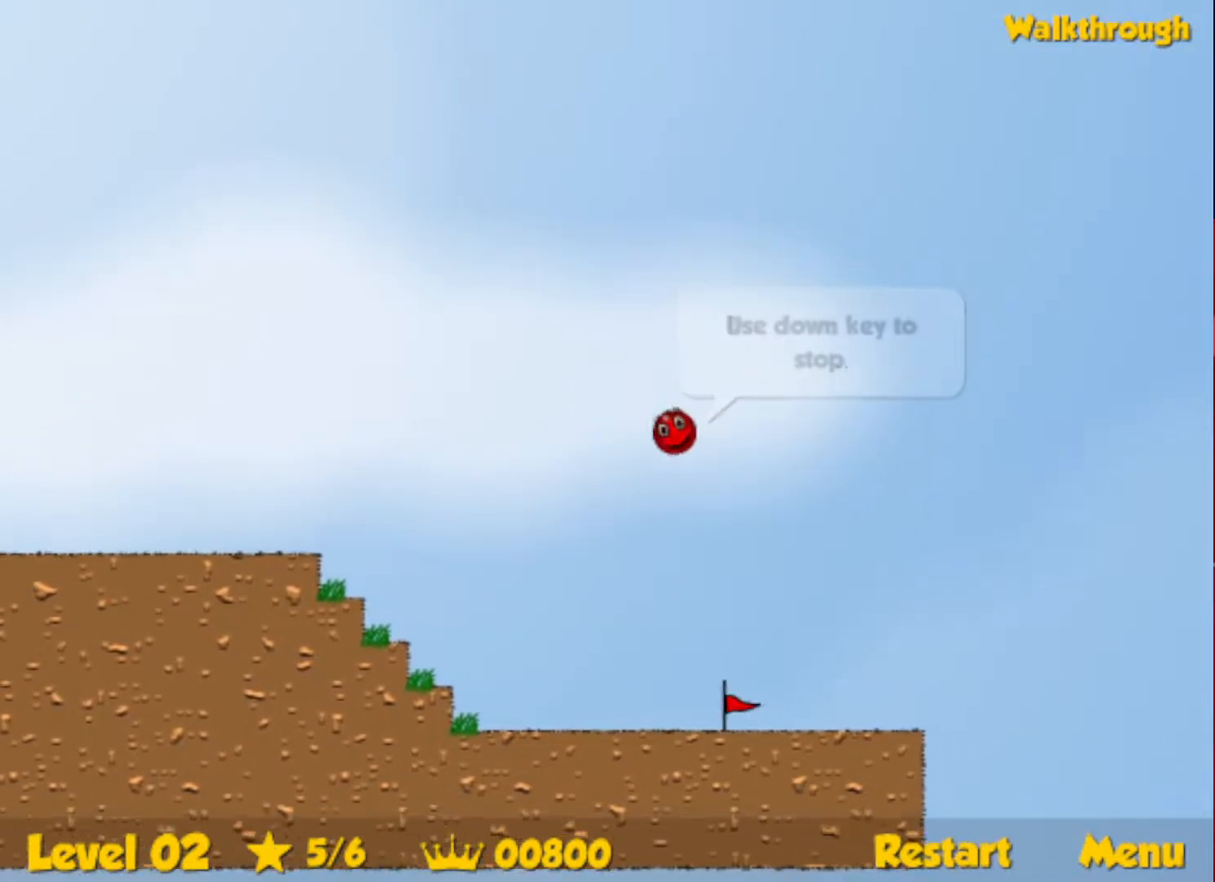
{"keys": ["right", "up"], "events": []}
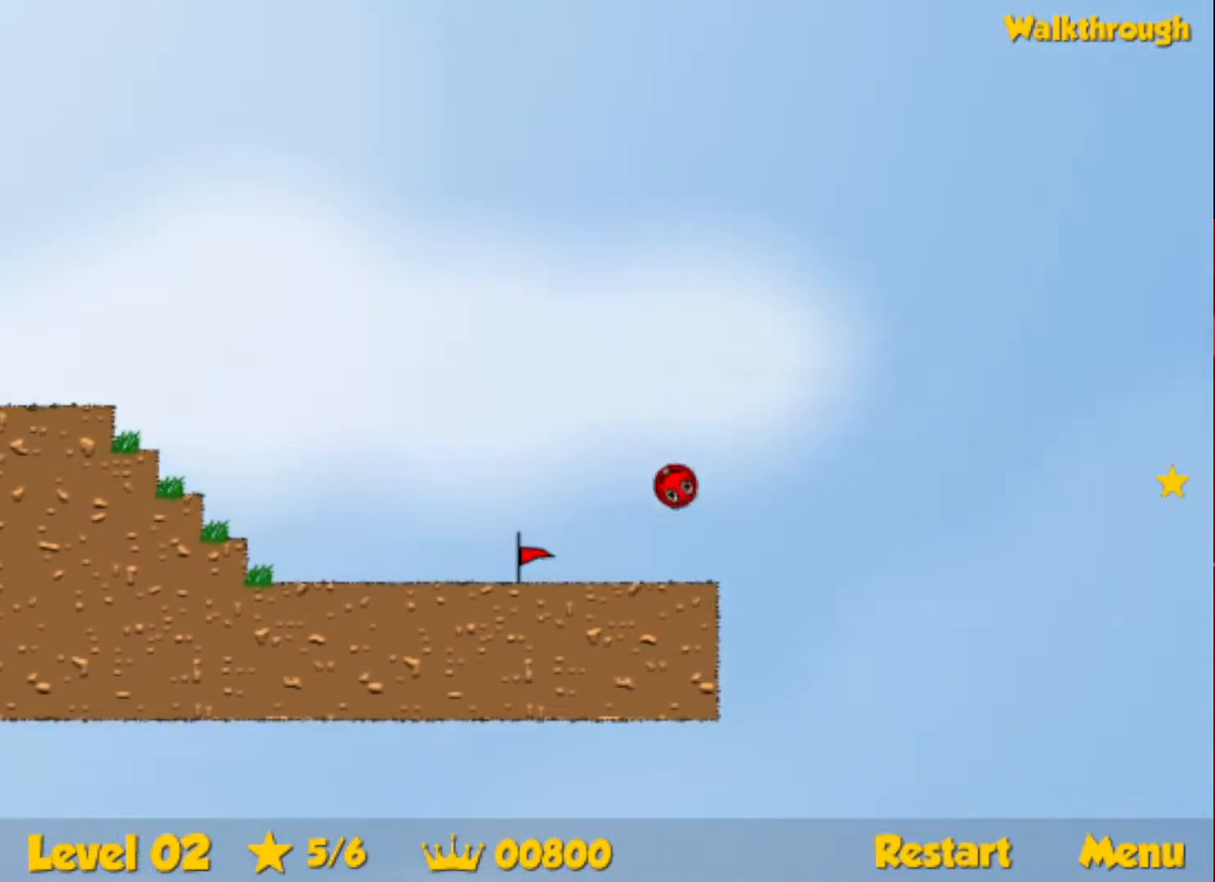
{"keys": ["right", "up"], "events": [[217, "up", "up"], [467, "up", "down"]]}
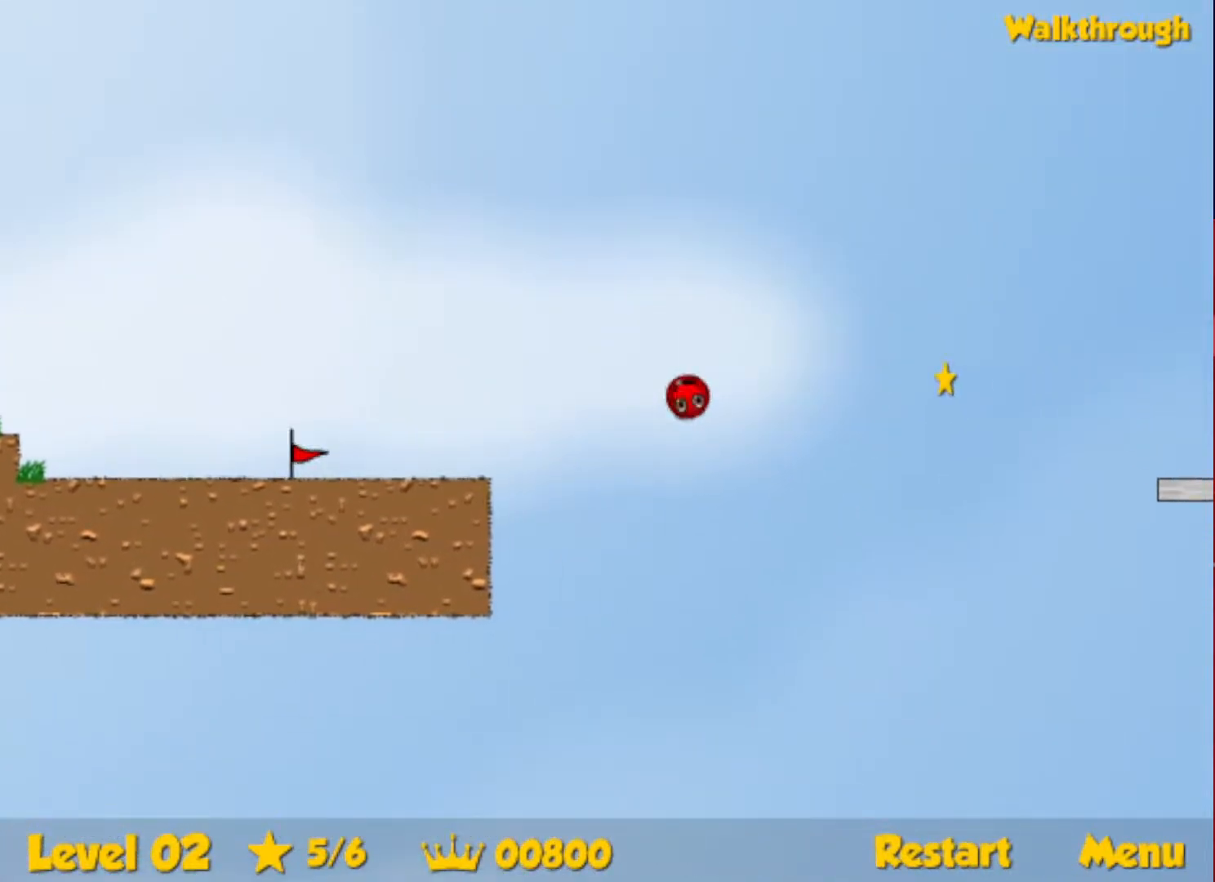
{"keys": [], "events": [[417, "up", "up"], [433, "right", "up"]]}
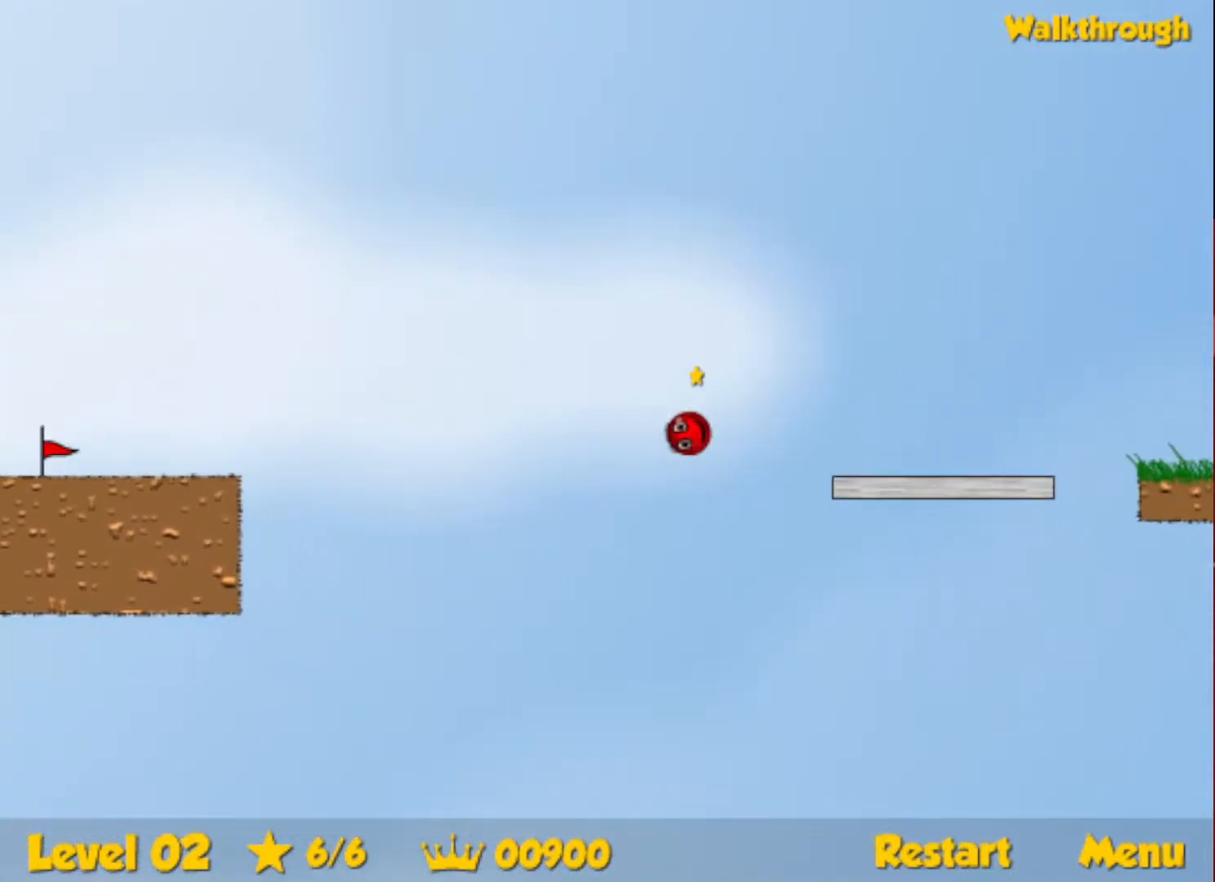
{"keys": [], "events": []}
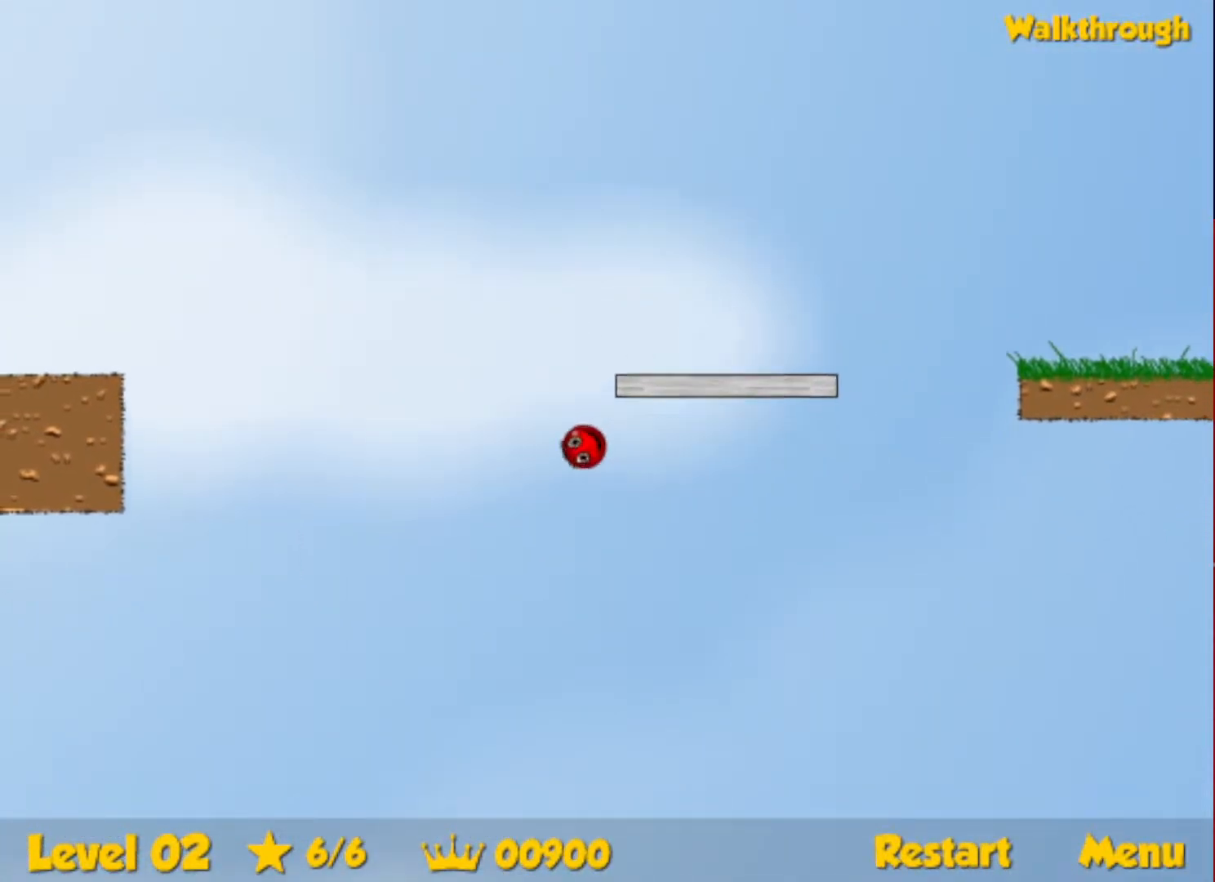
{"keys": [], "events": []}
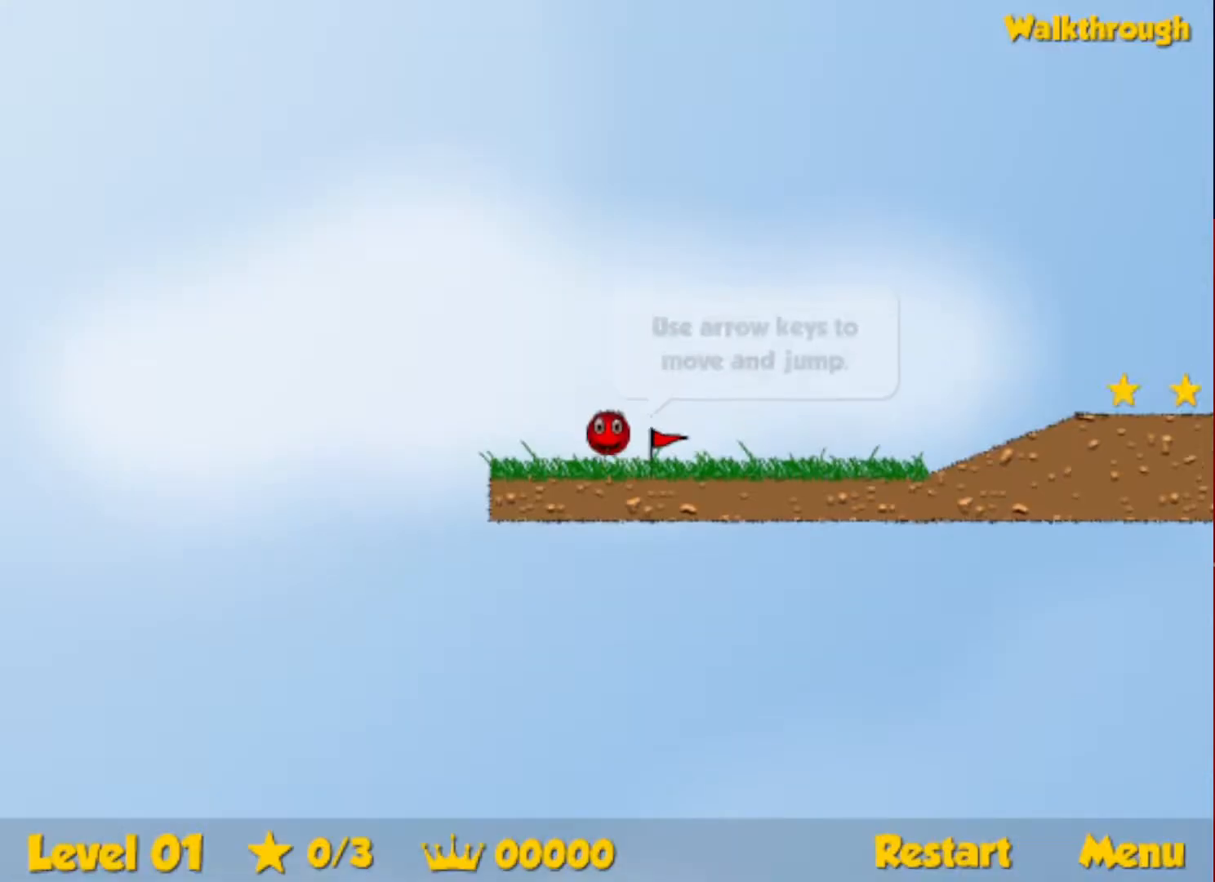
{"keys": ["right"], "events": [[483, "right", "down"]]}
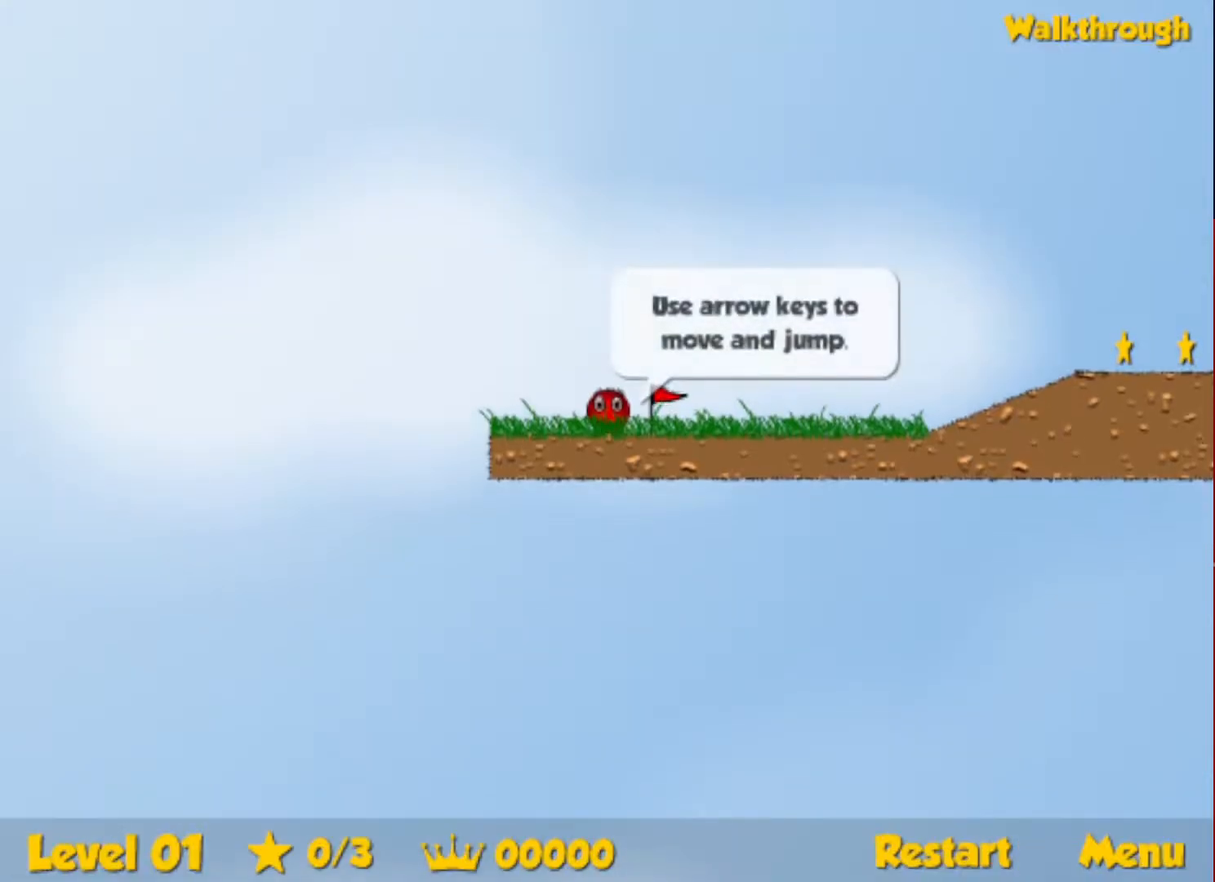
{"keys": ["right"], "events": []}
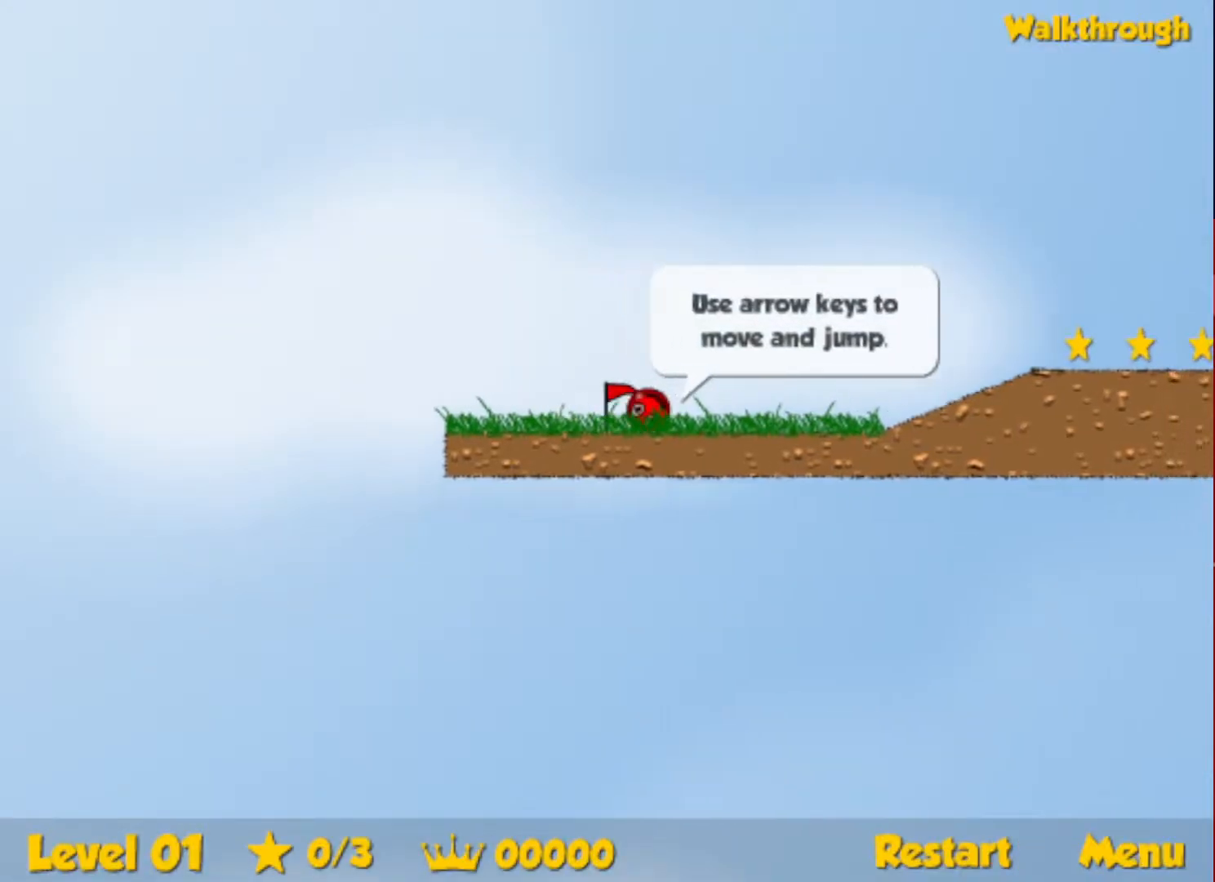
{"keys": ["right"], "events": [[433, "up", "down"], [483, "up", "up"]]}
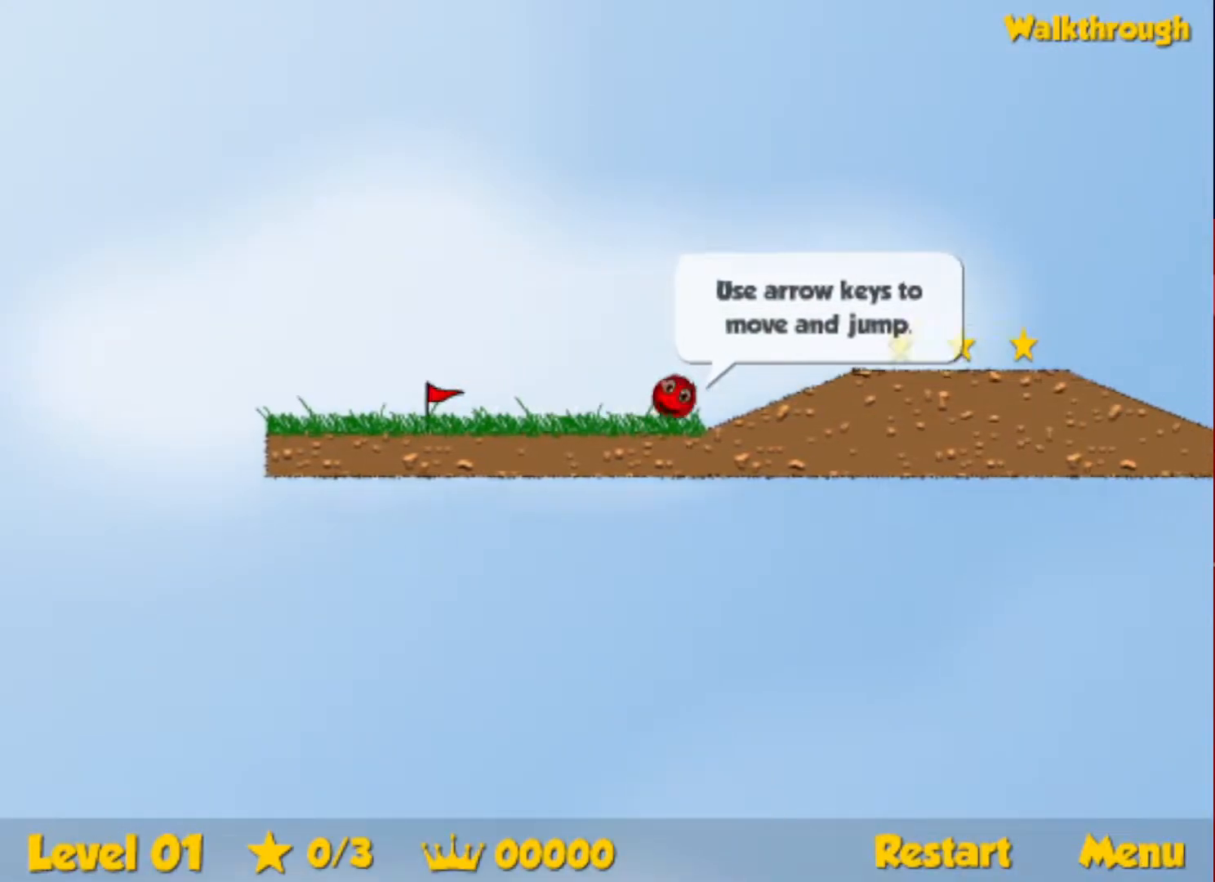
{"keys": ["right", "up"], "events": [[300, "up", "down"]]}
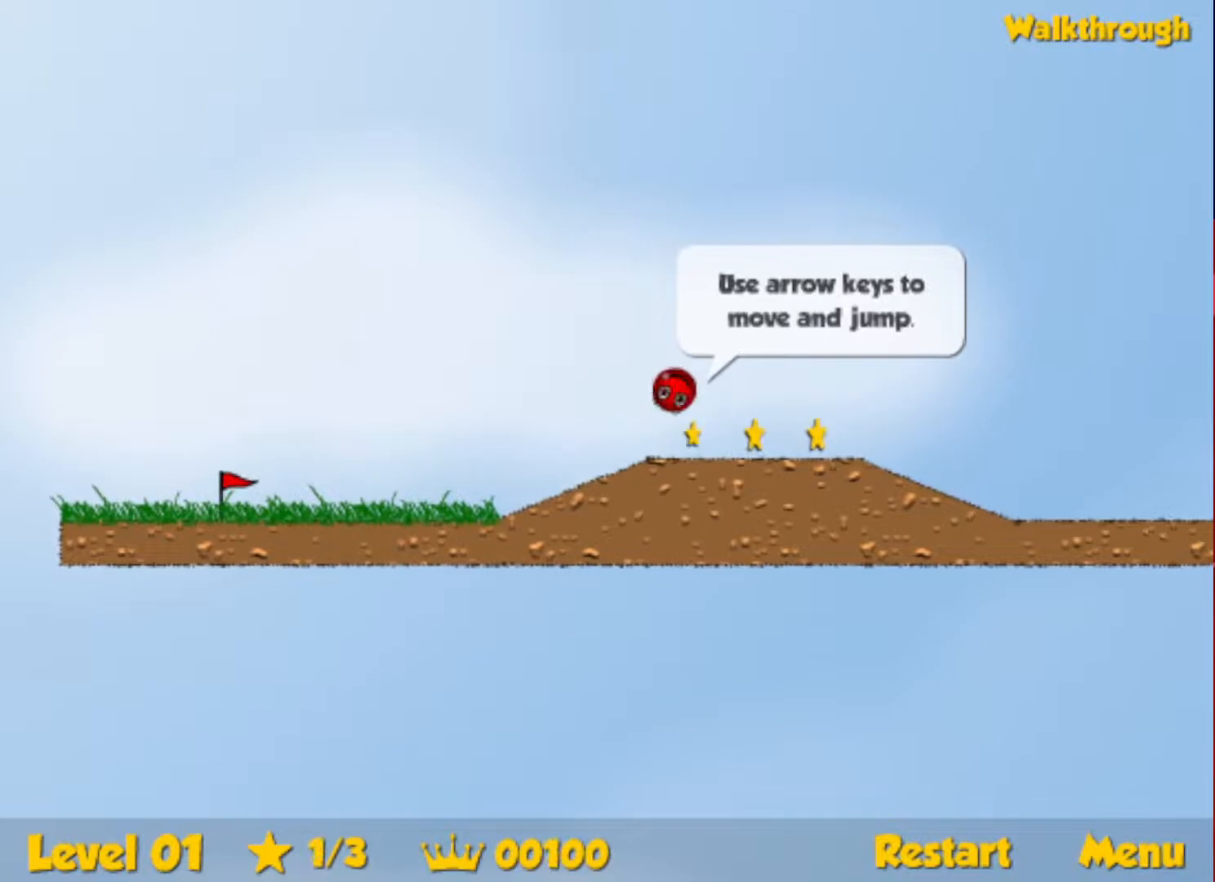
{"keys": ["right"], "events": [[67, "up", "up"]]}
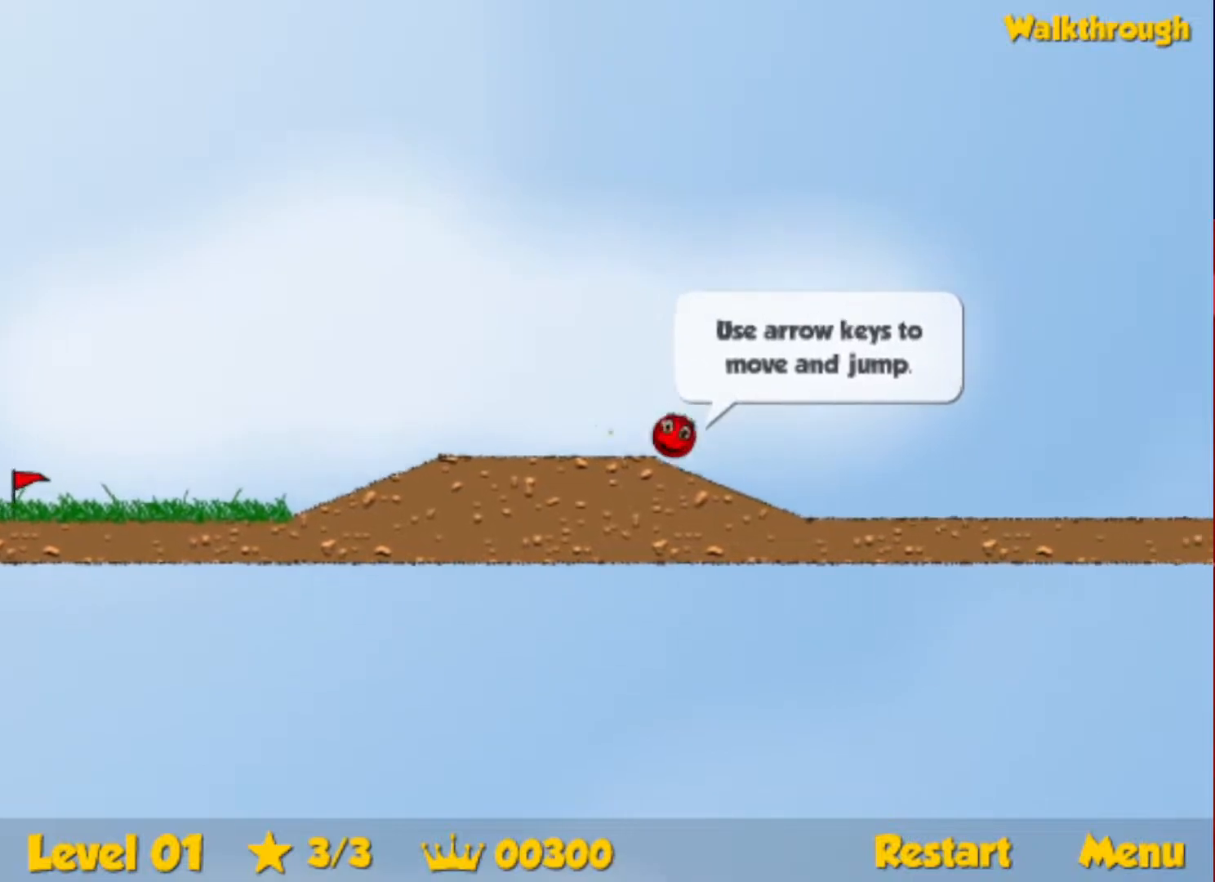
{"keys": ["right", "up"], "events": [[300, "up", "down"]]}
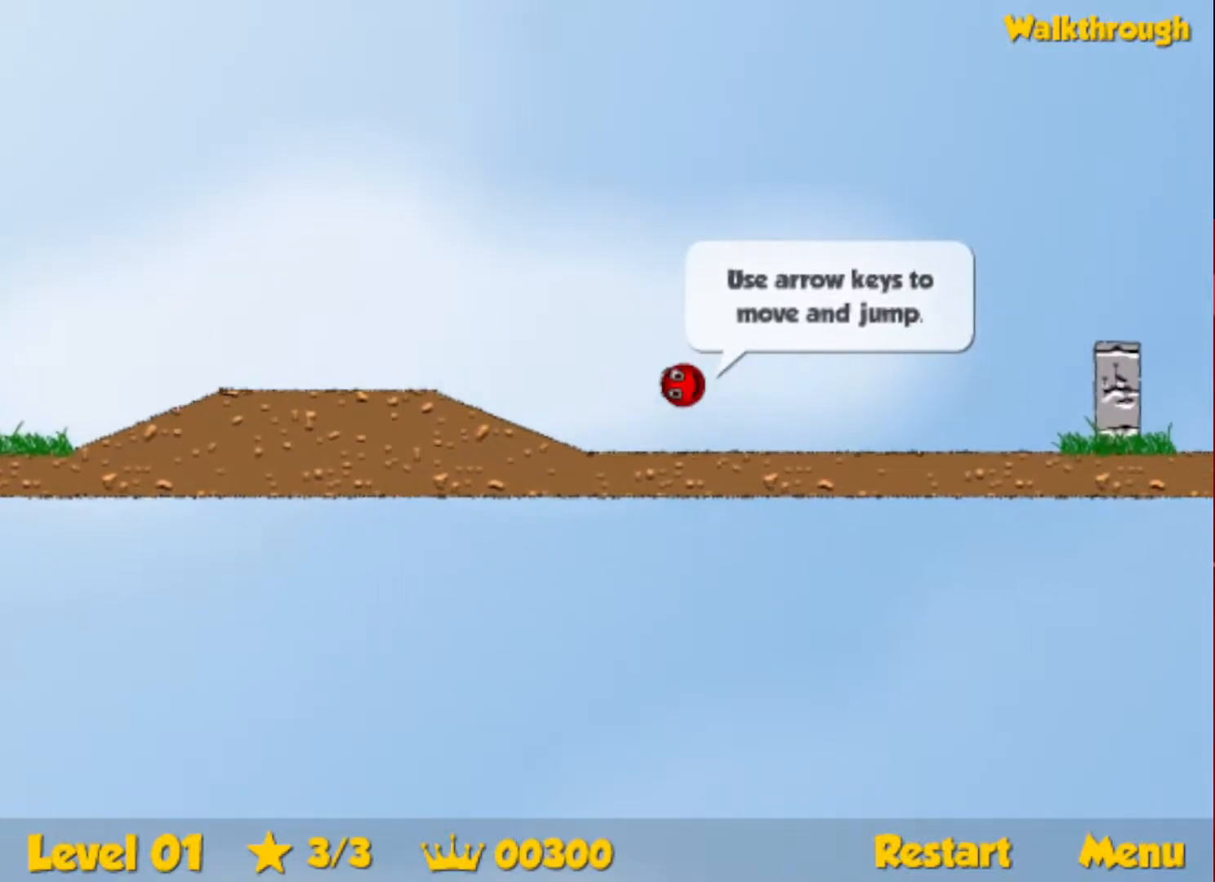
{"keys": ["right"], "events": [[433, "up", "up"]]}
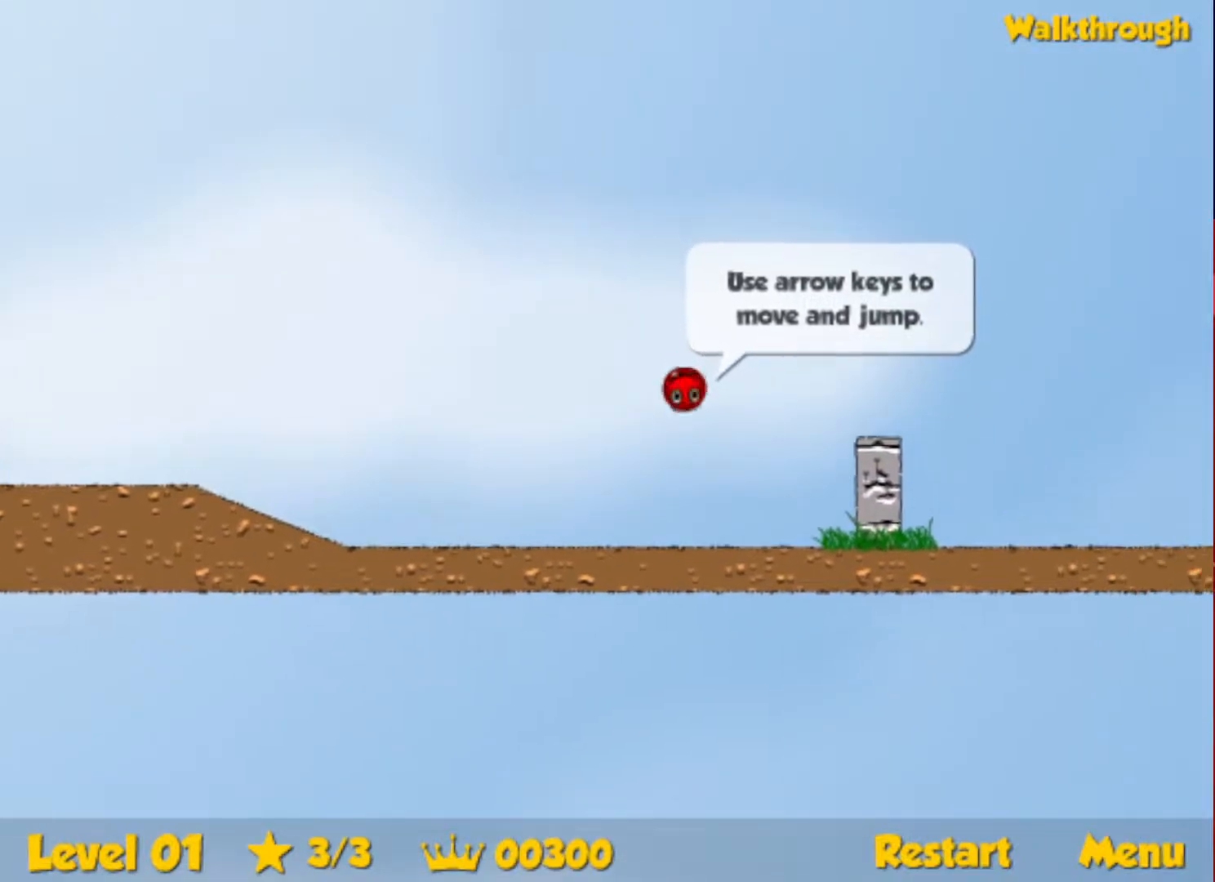
{"keys": ["right"], "events": []}
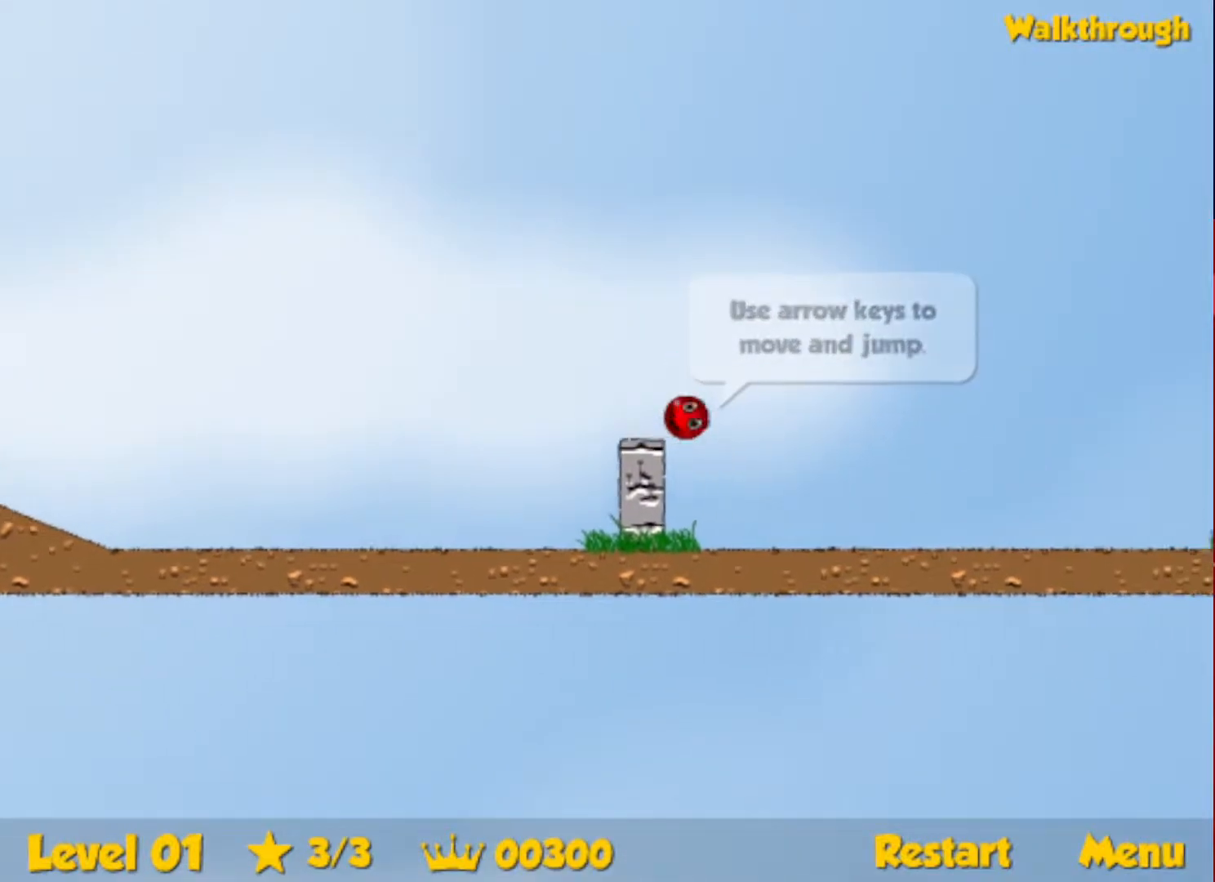
{"keys": ["right", "up"], "events": [[267, "up", "down"]]}
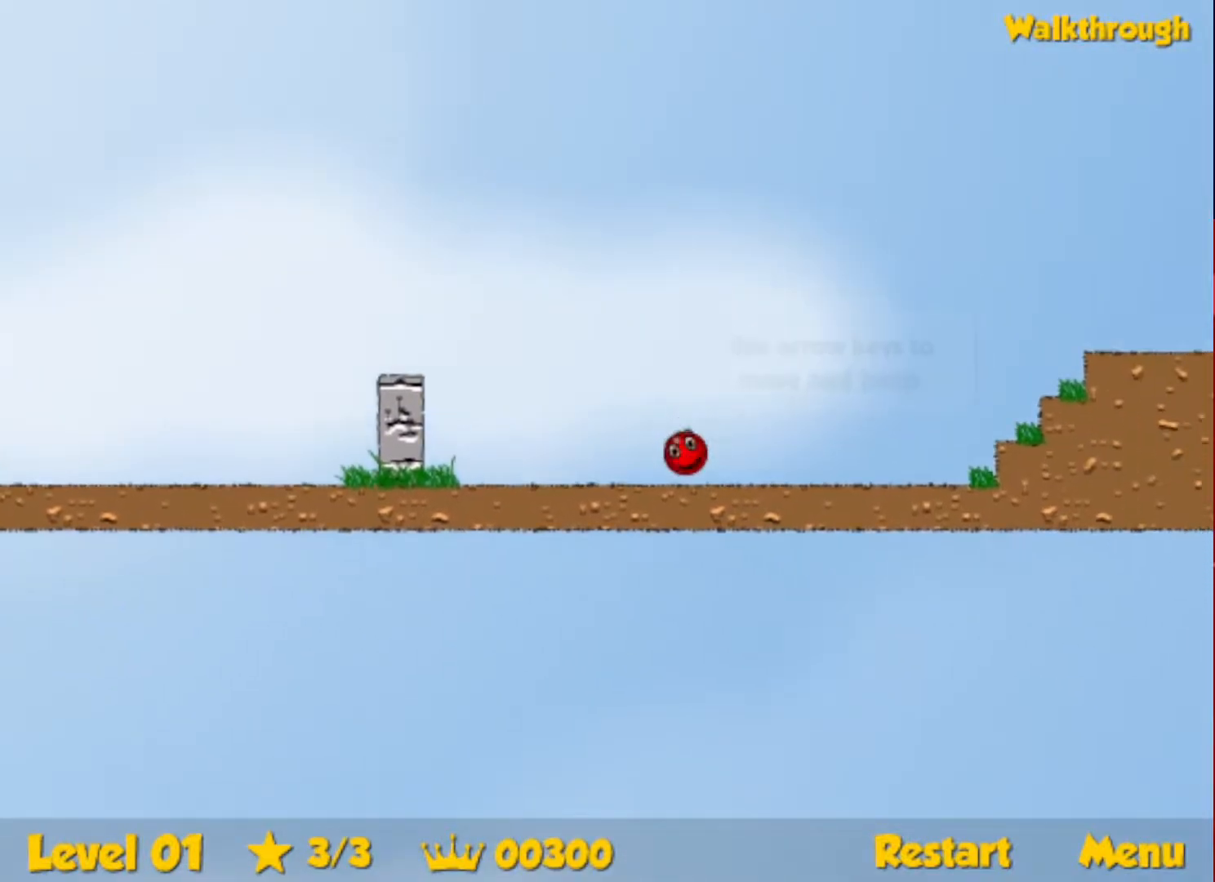
{"keys": ["right"], "events": [[433, "up", "up"]]}
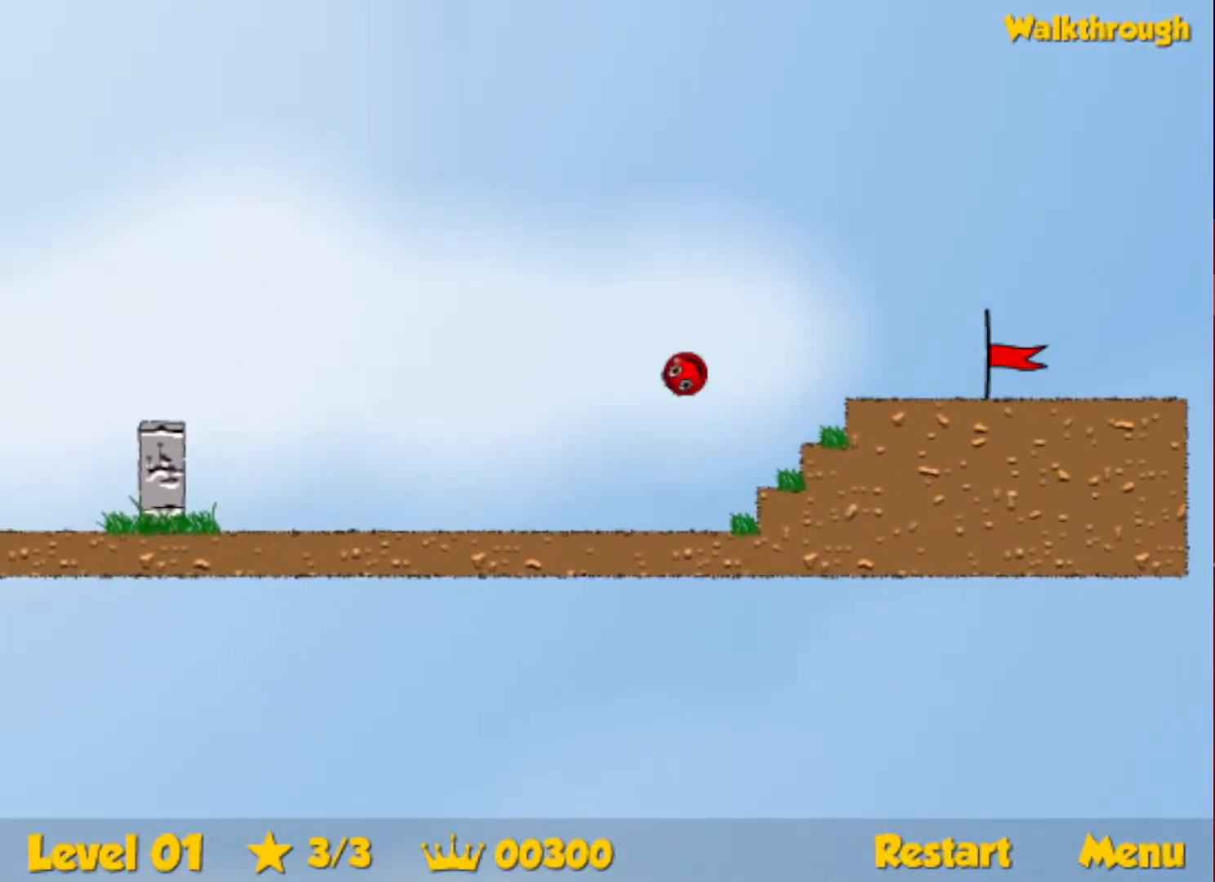
{"keys": ["right"], "events": []}
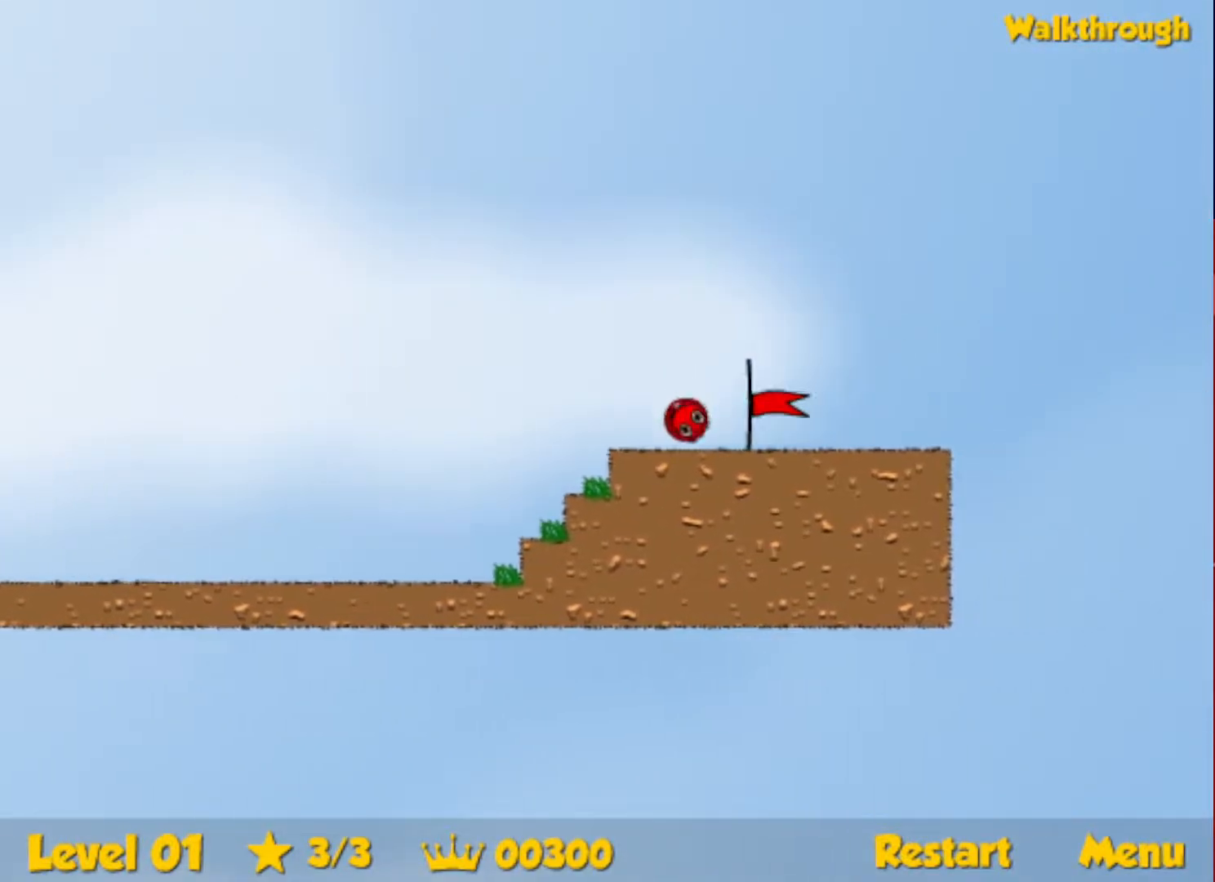
{"keys": ["right"], "events": []}
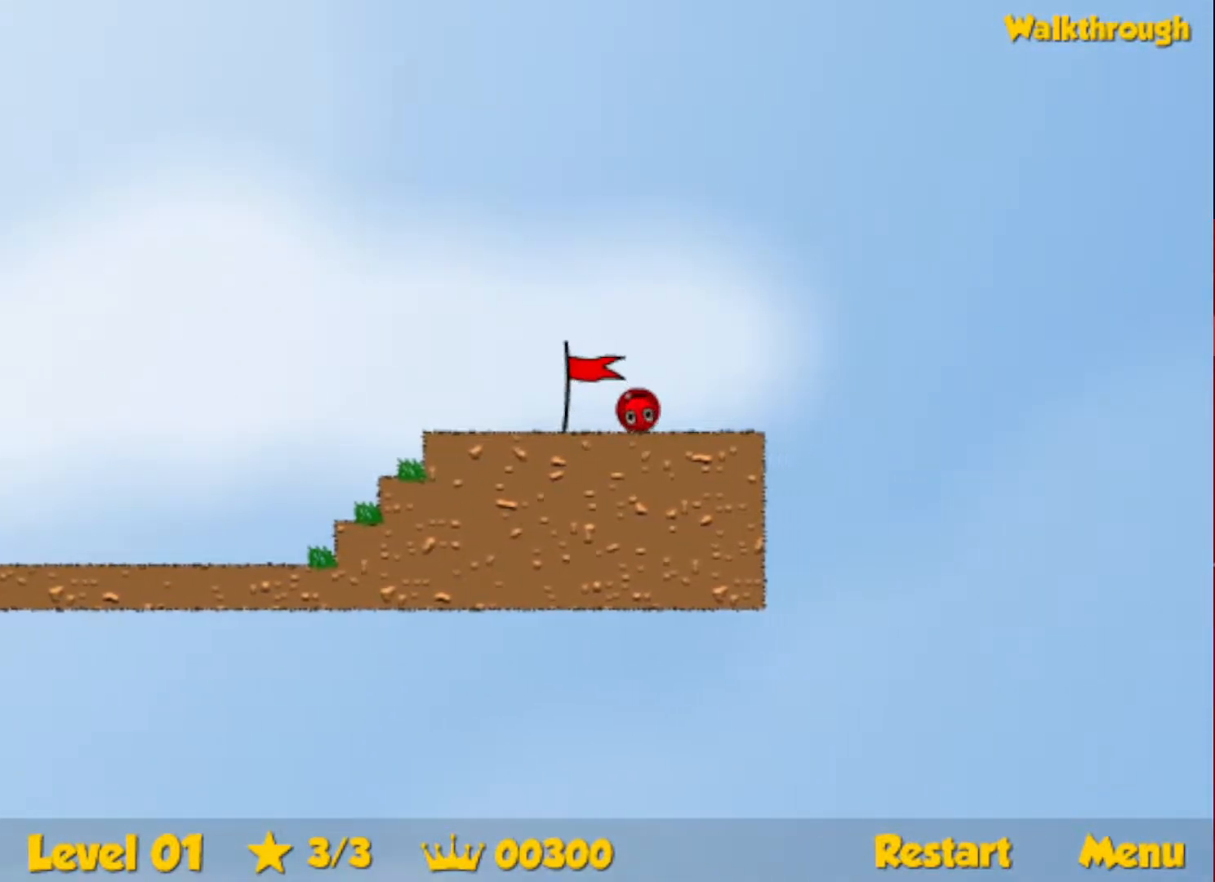
{"keys": ["right"], "events": [[100, "right", "up"], [217, "right", "down"]]}
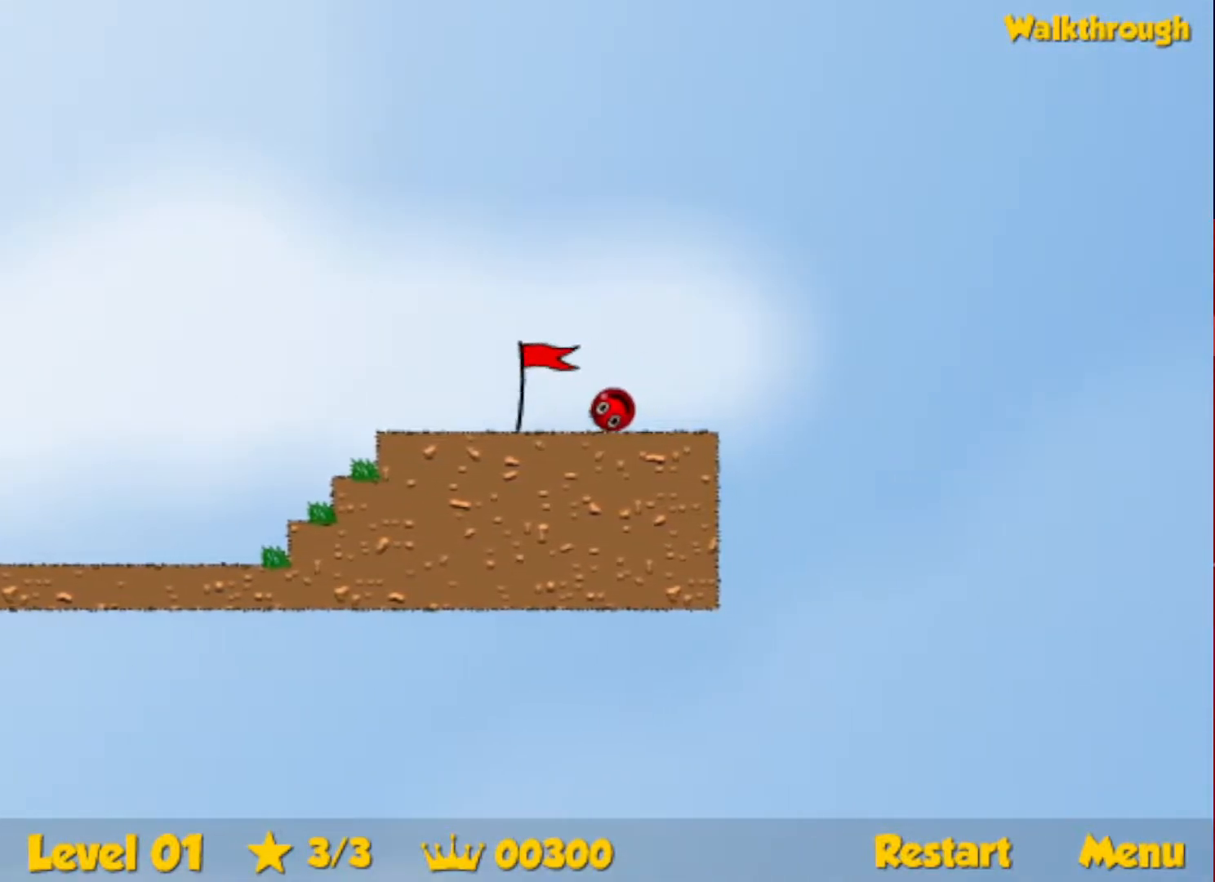
{"keys": ["right"], "events": []}
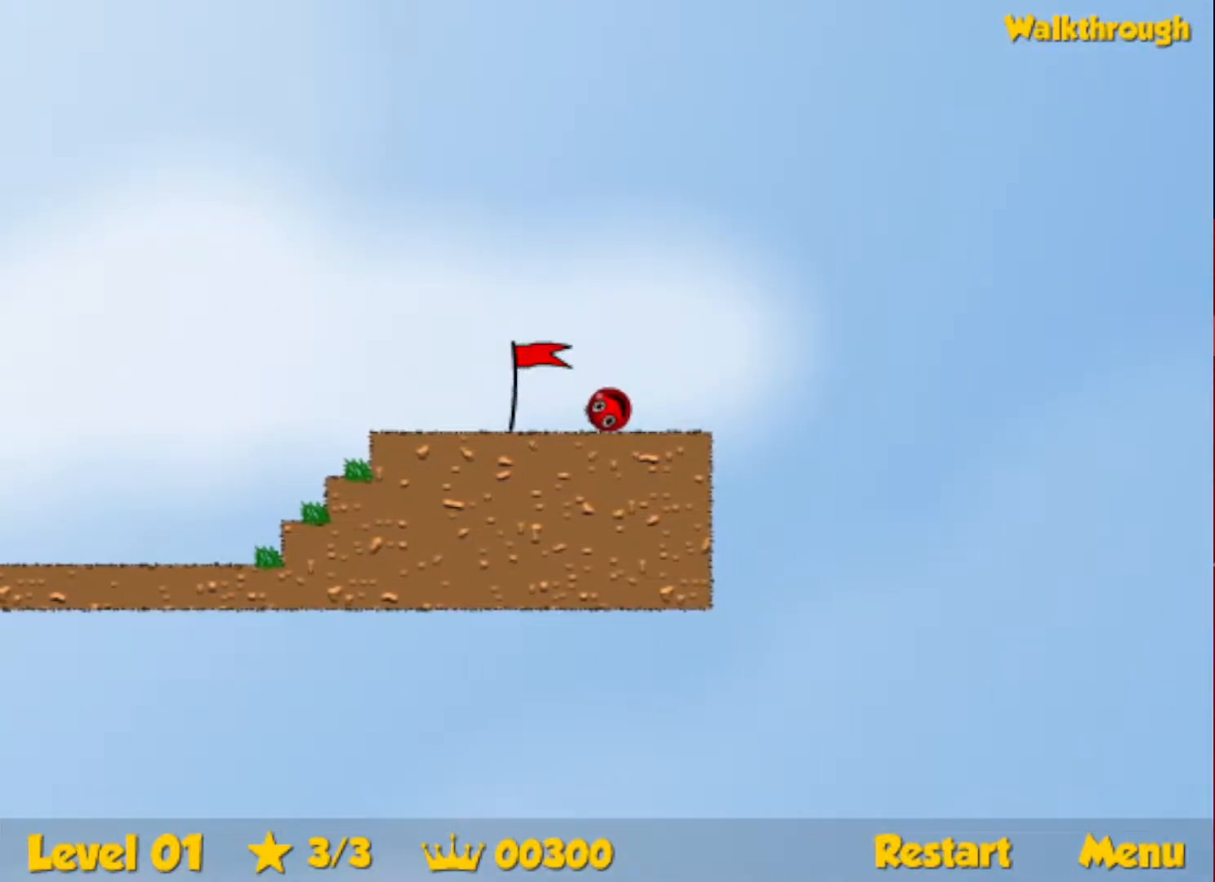
{"keys": ["right"], "events": []}
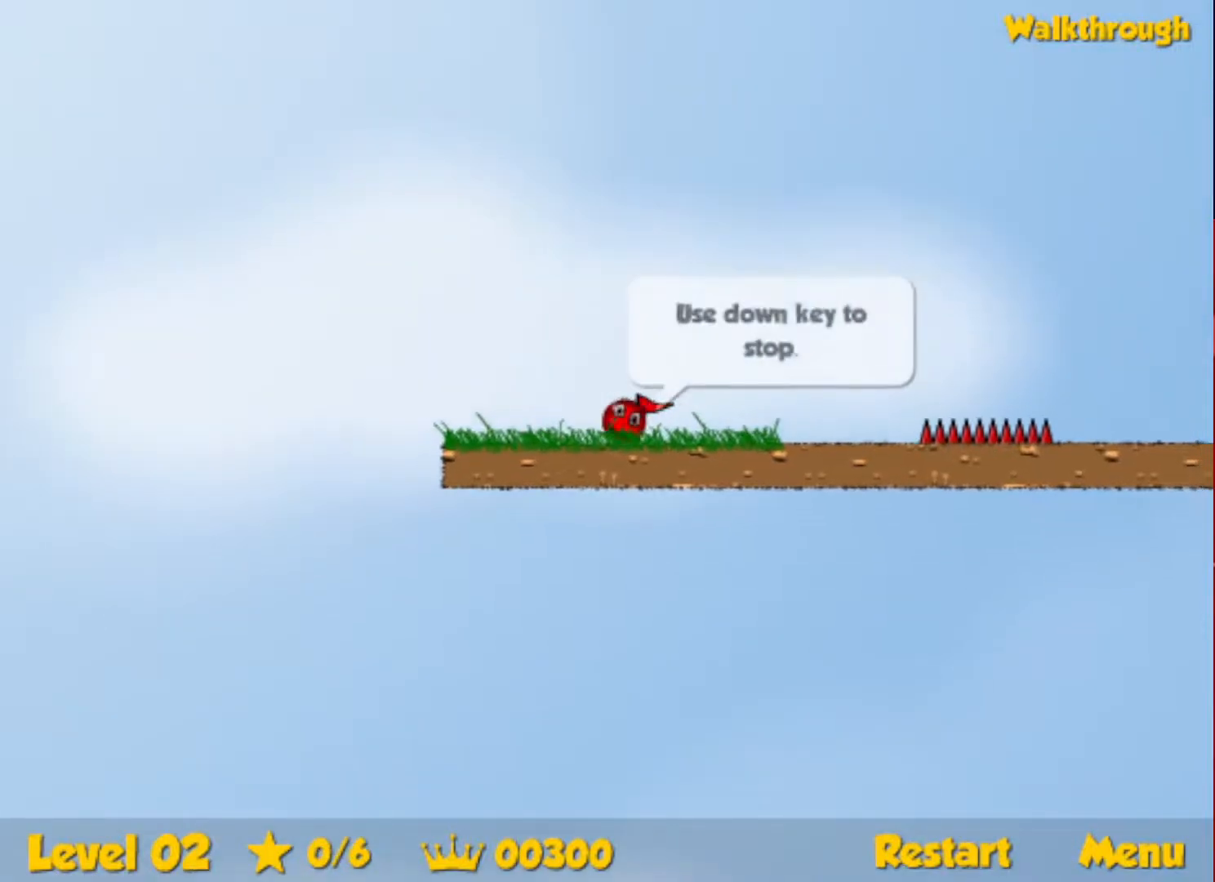
{"keys": ["right", "up"], "events": [[300, "up", "down"], [333, "escape", "down"], [383, "escape", "up"]]}
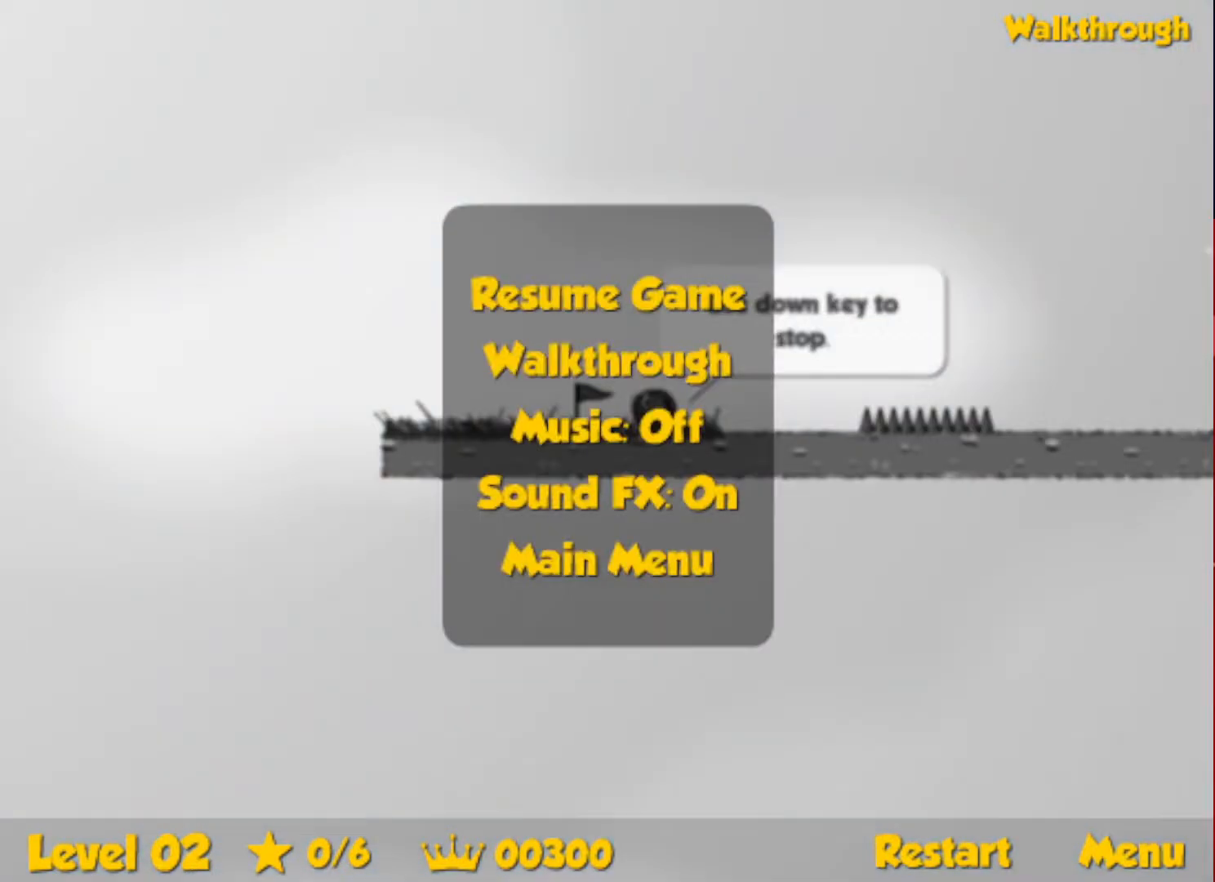
{"keys": ["right", "up"], "events": [[367, "escape", "down"], [417, "escape", "up"]]}
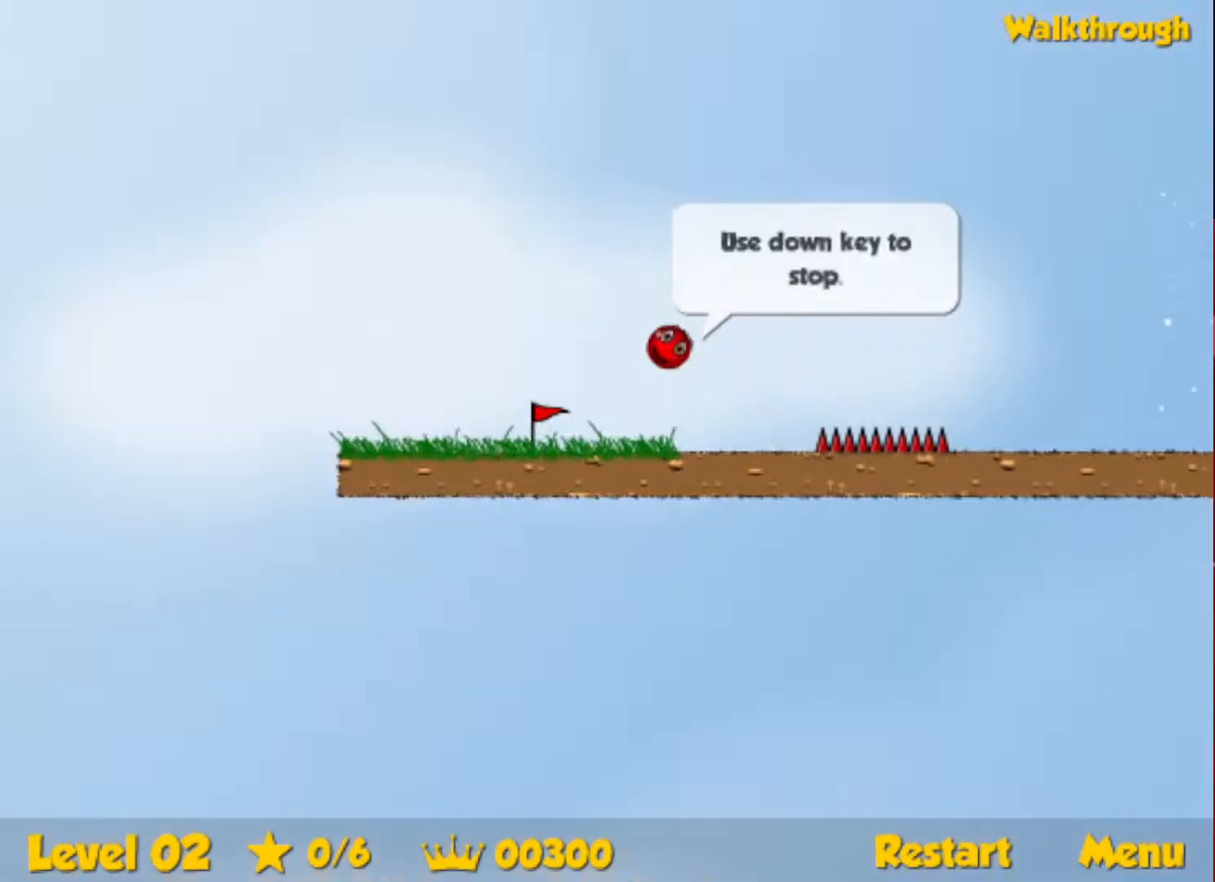
{"keys": ["right"], "events": [[333, "up", "up"]]}